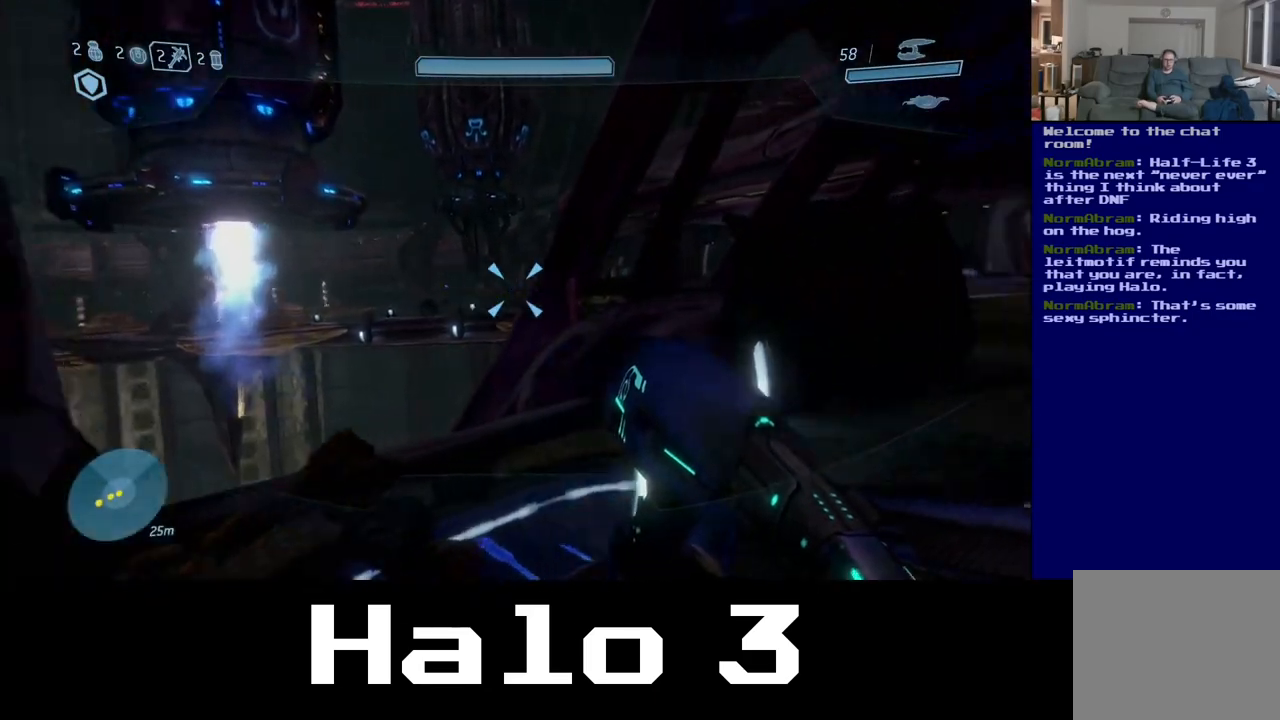
Gameplay with a controller (Xbox layout); each line is a JSON object with the inputs held at the frame after it (dt_ms = milliseconds from this image to that frame). "events" lists button and stick changes between this image and that frame as [ms after this image, input, new state], when the widget could be followed in between.
{"dt_ms": 500, "buttons": [], "left_stick": "up-right", "right_stick": "center", "events": [[33, "left_stick", "right"], [367, "right_stick", "center"], [383, "left_stick", "up-right"]]}
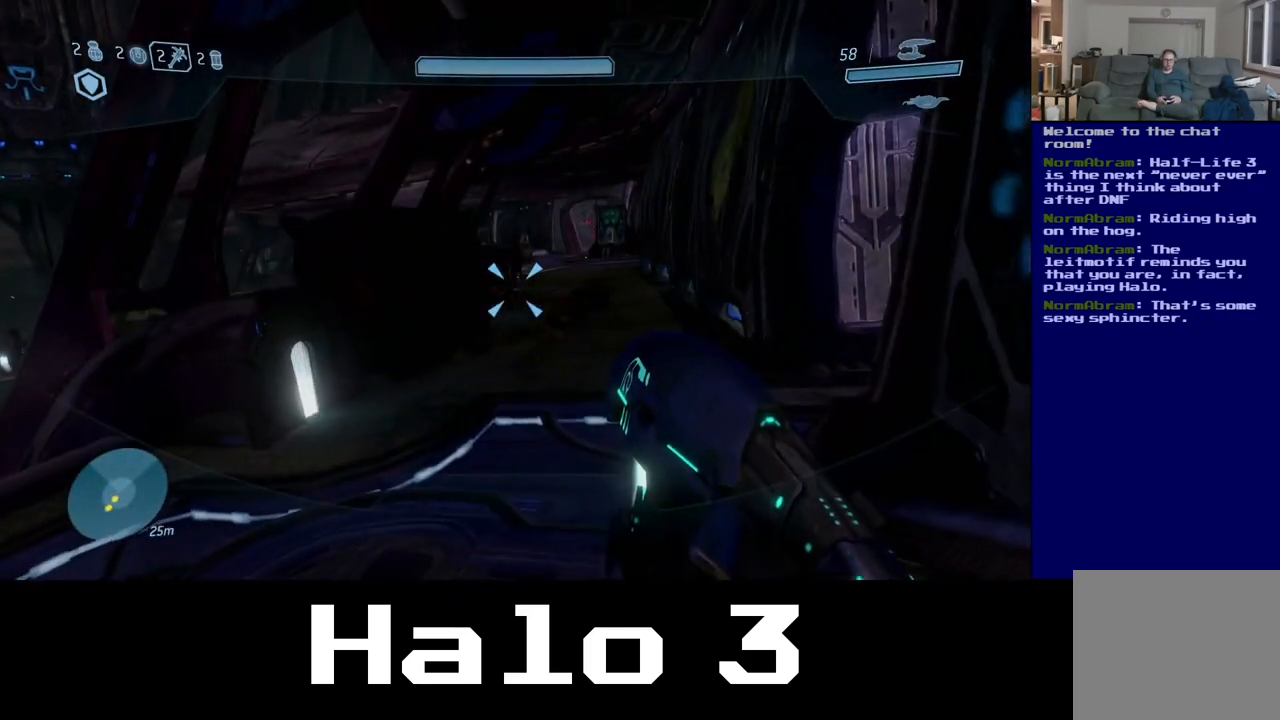
{"dt_ms": 500, "buttons": [], "left_stick": "up", "right_stick": "center", "events": [[183, "left_stick", "up"]]}
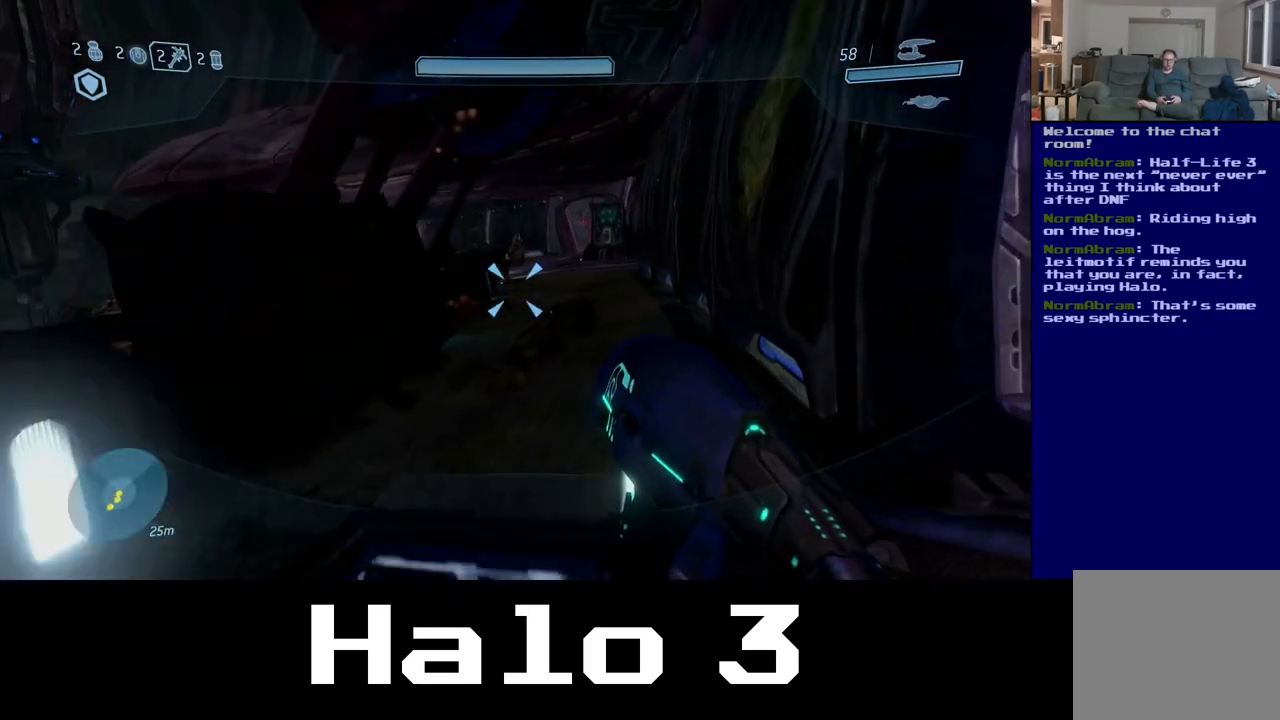
{"dt_ms": 500, "buttons": [], "left_stick": "up-left", "right_stick": "center", "events": [[50, "Y", "down"], [200, "Y", "up"], [417, "left_stick", "up-left"]]}
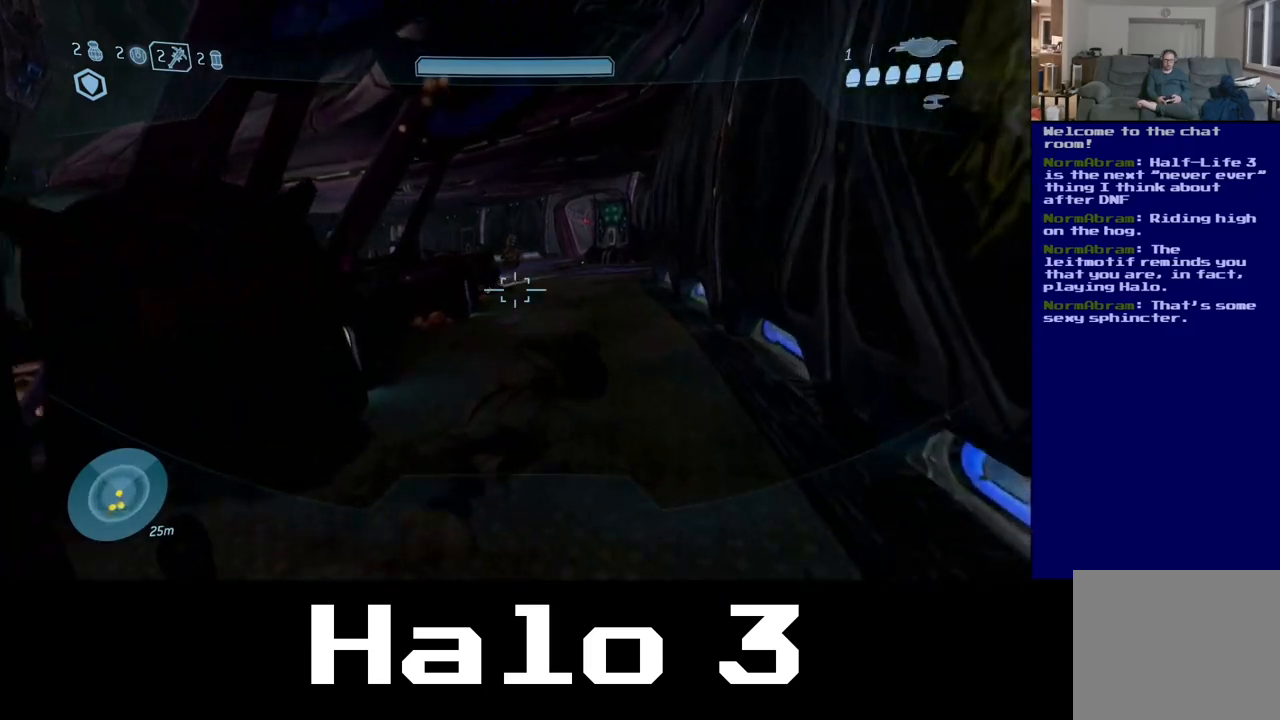
{"dt_ms": 1000, "buttons": [], "left_stick": "up", "right_stick": "center", "events": [[217, "right_stick", "up-left"], [250, "left_stick", "up"], [583, "right_stick", "center"]]}
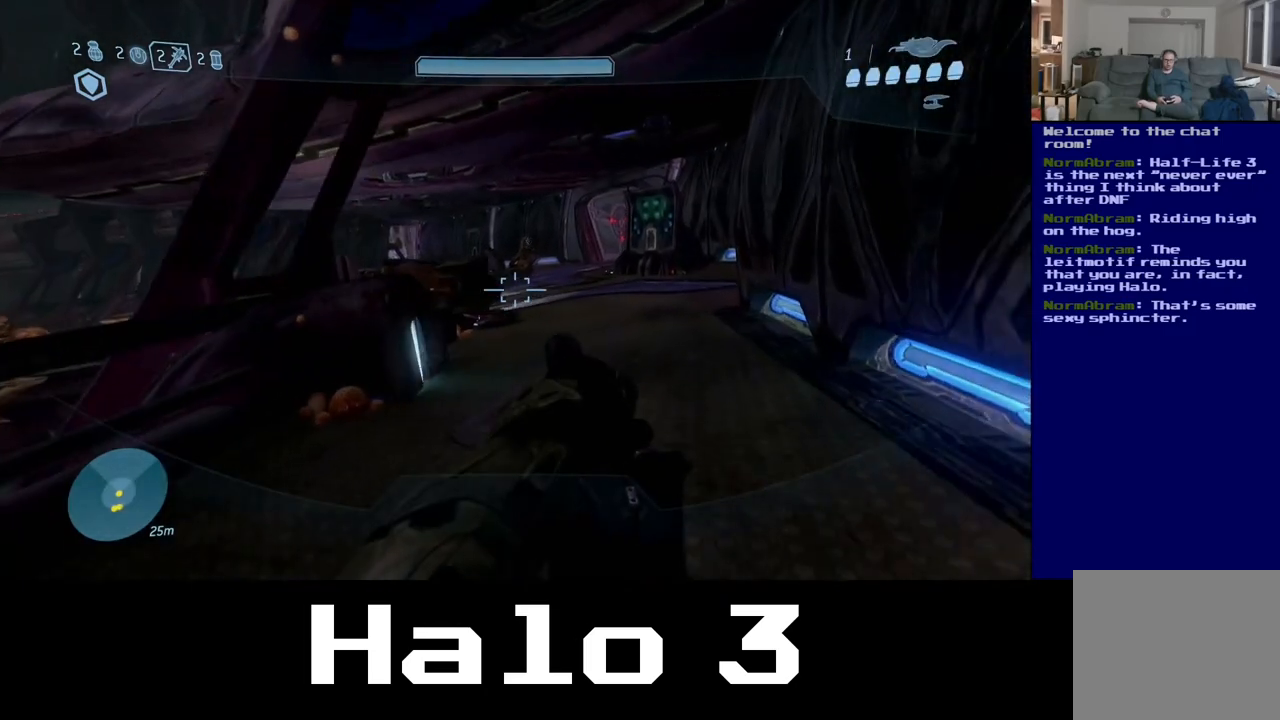
{"dt_ms": 500, "buttons": [], "left_stick": "up", "right_stick": "up", "events": [[83, "right_stick", "up-left"], [367, "right_stick", "up"]]}
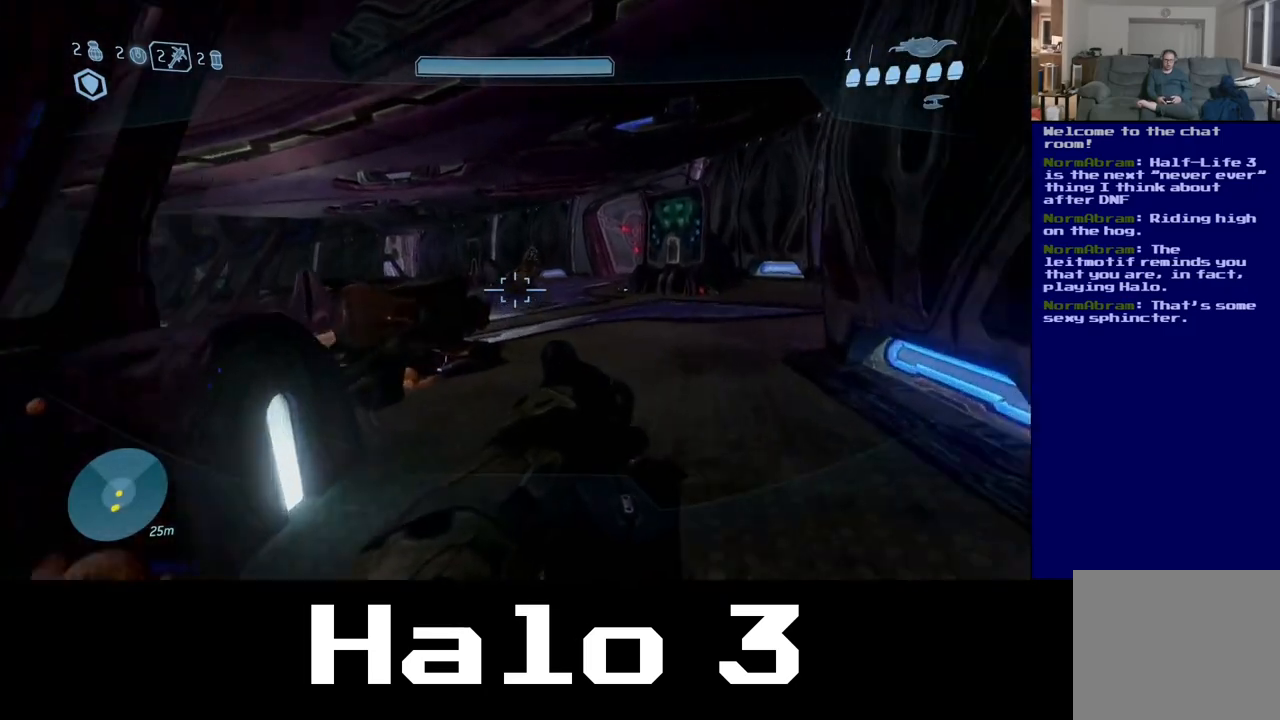
{"dt_ms": 500, "buttons": [], "left_stick": "up-right", "right_stick": "up", "events": [[350, "left_stick", "up-right"]]}
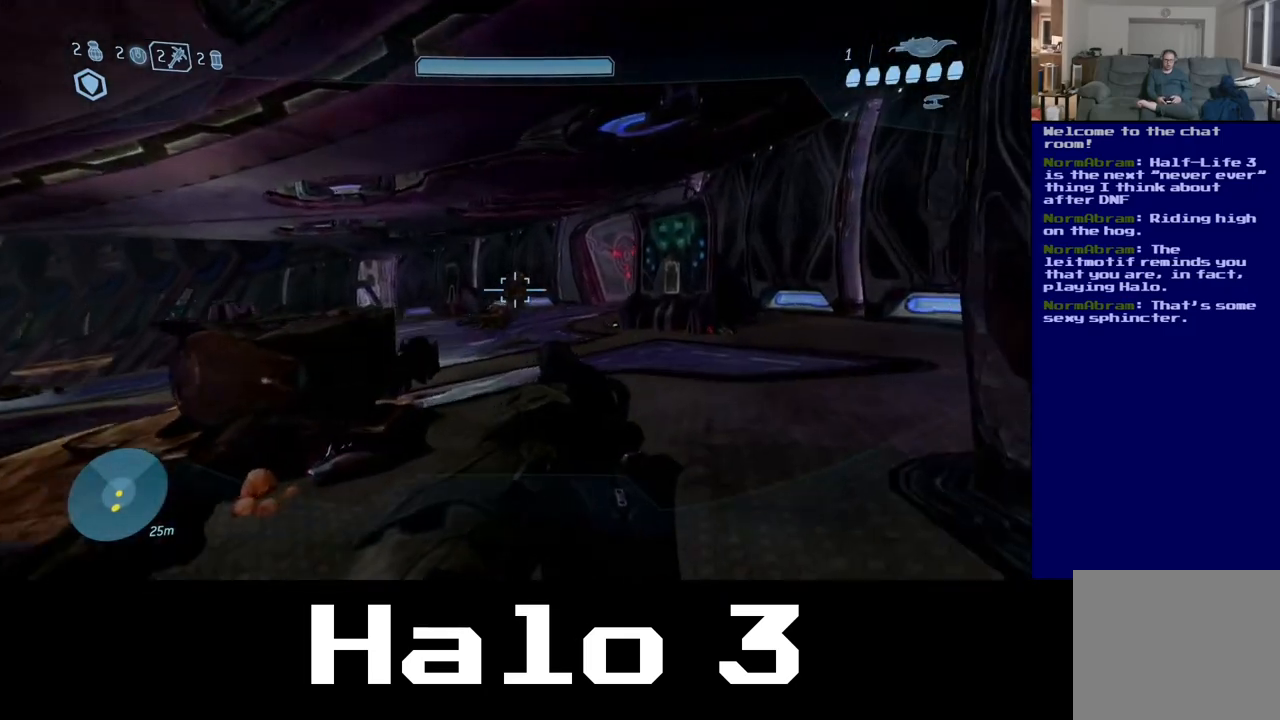
{"dt_ms": 500, "buttons": [], "left_stick": "up", "right_stick": "center", "events": [[167, "left_stick", "up"], [333, "right_stick", "center"]]}